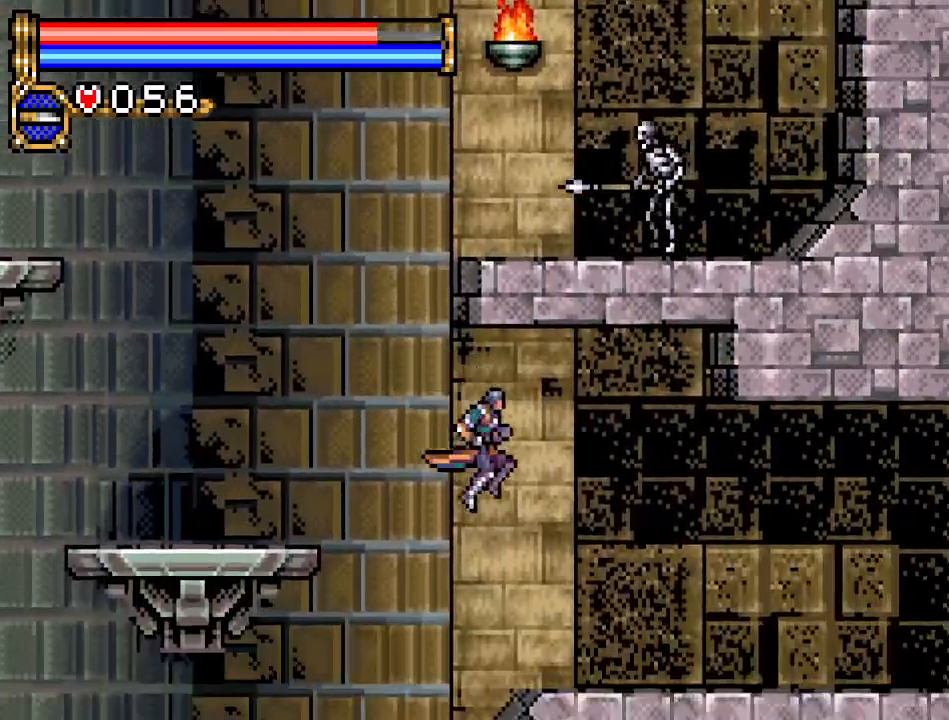
Gameplay with a controller (Nintendo layout); each line is a JSON object with the inputs held at the frame after it. "events" lists button and stick changes between this image and that frame as [ms after this image, input, new state], when the widget could be followed in between. Not read: L3 R3.
{"buttons": ["DPAD_RIGHT"], "events": []}
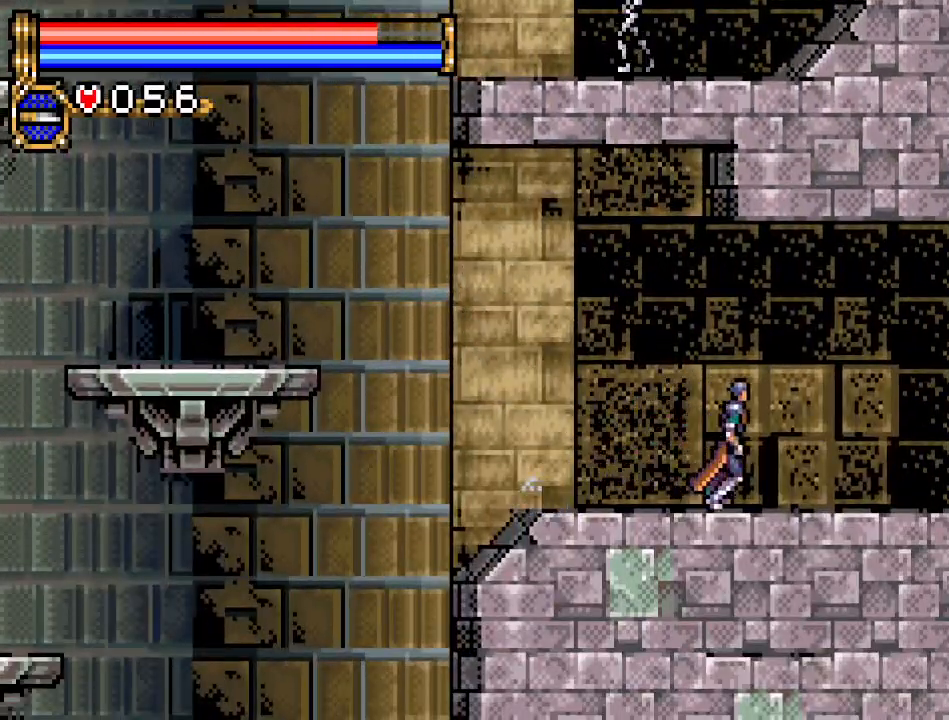
{"buttons": ["DPAD_RIGHT"], "events": []}
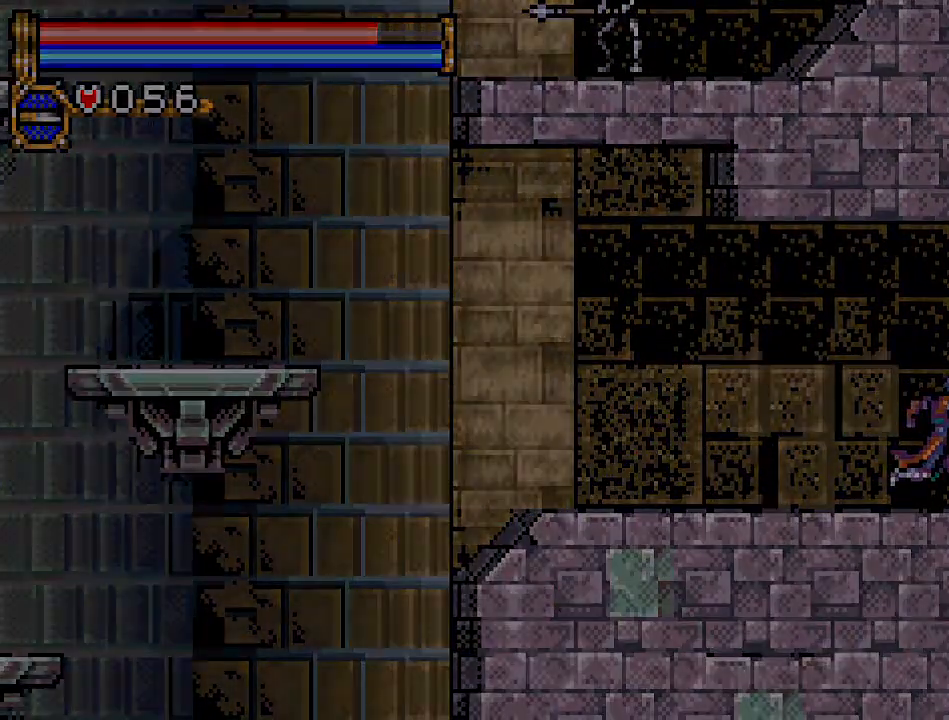
{"buttons": ["DPAD_RIGHT"], "events": []}
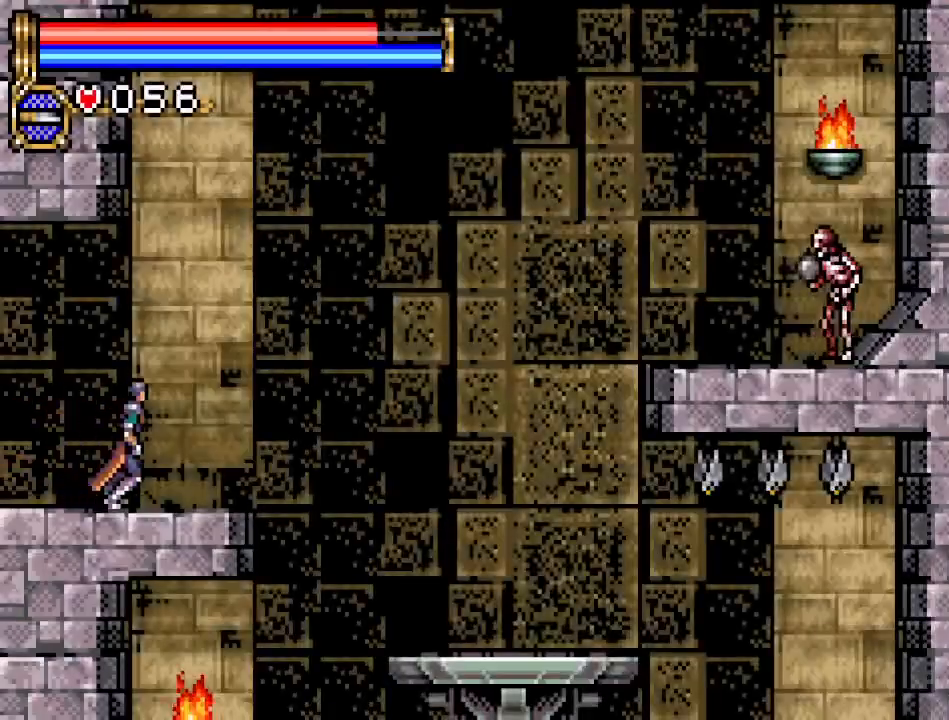
{"buttons": ["DPAD_RIGHT"], "events": []}
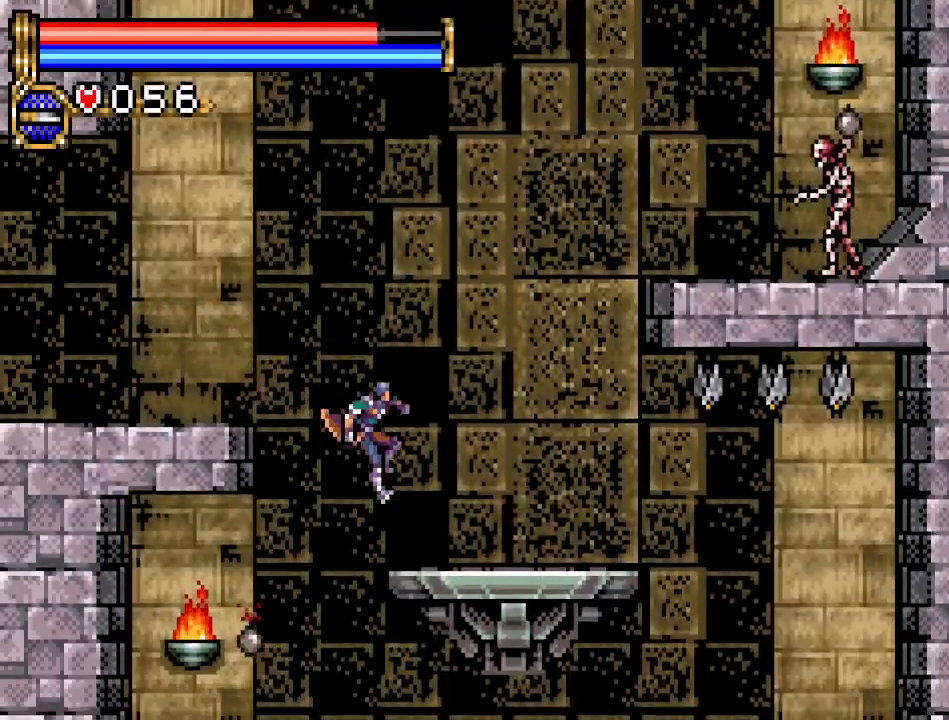
{"buttons": ["B", "DPAD_RIGHT"], "events": [[184, "A", "down"], [217, "B", "down"], [234, "A", "up"]]}
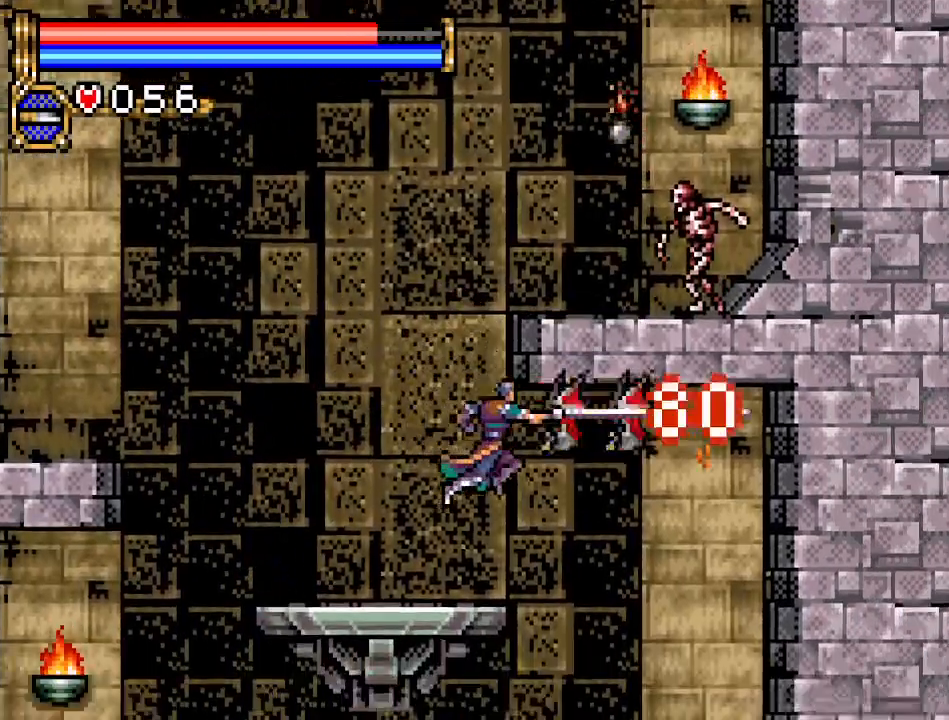
{"buttons": ["DPAD_RIGHT"], "events": [[183, "B", "up"]]}
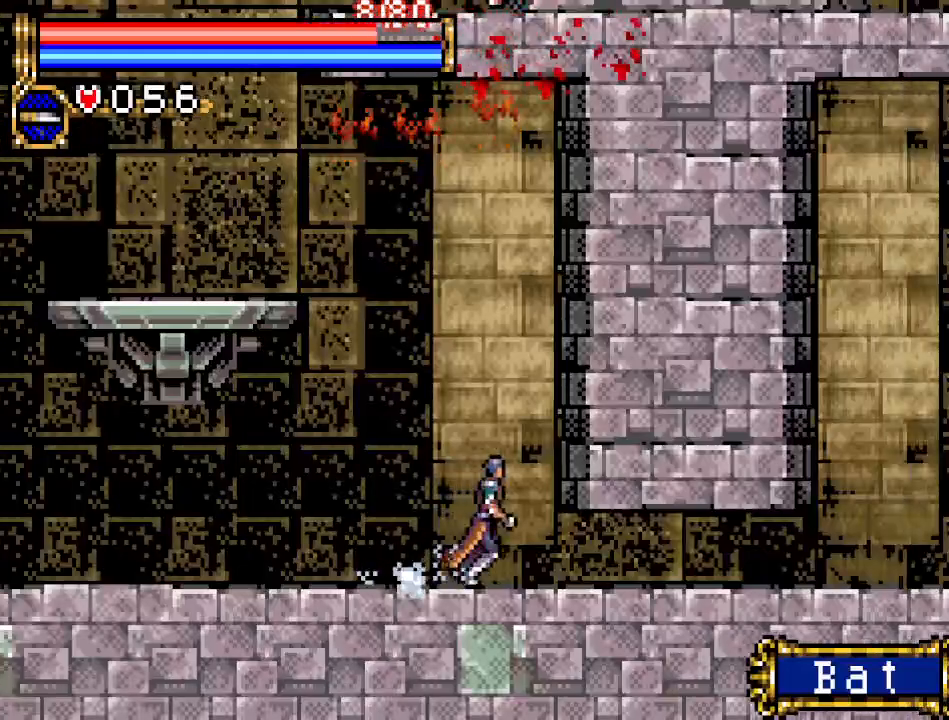
{"buttons": ["DPAD_DOWN"], "events": [[151, "DPAD_DOWN", "down"], [151, "DPAD_RIGHT", "up"], [201, "A", "down"], [417, "A", "up"]]}
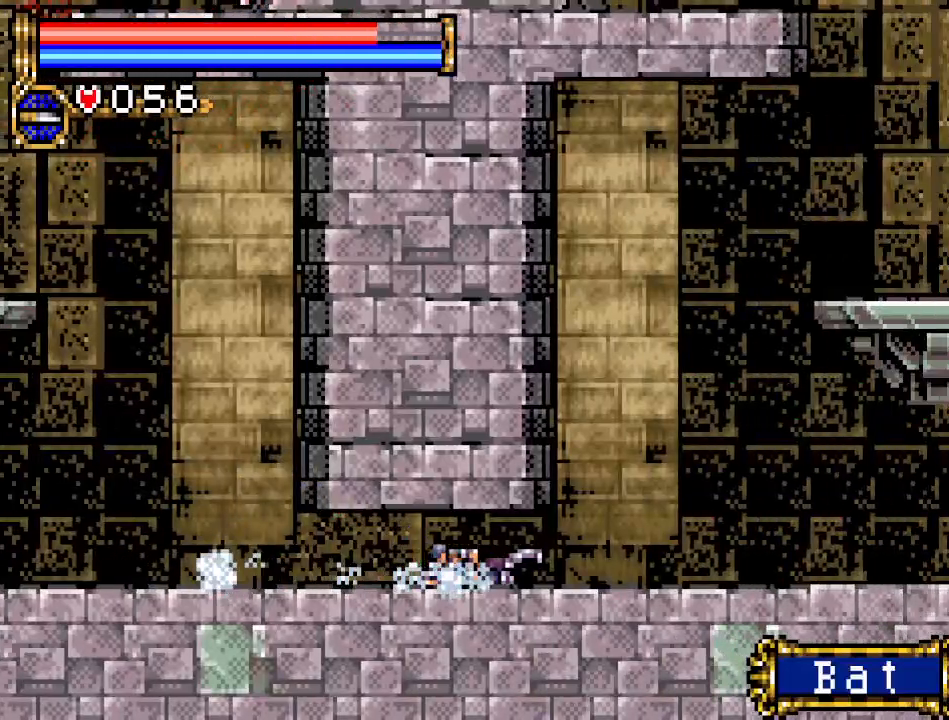
{"buttons": ["DPAD_RIGHT"], "events": [[233, "A", "down"], [434, "A", "up"], [434, "DPAD_DOWN", "up"], [434, "DPAD_RIGHT", "down"]]}
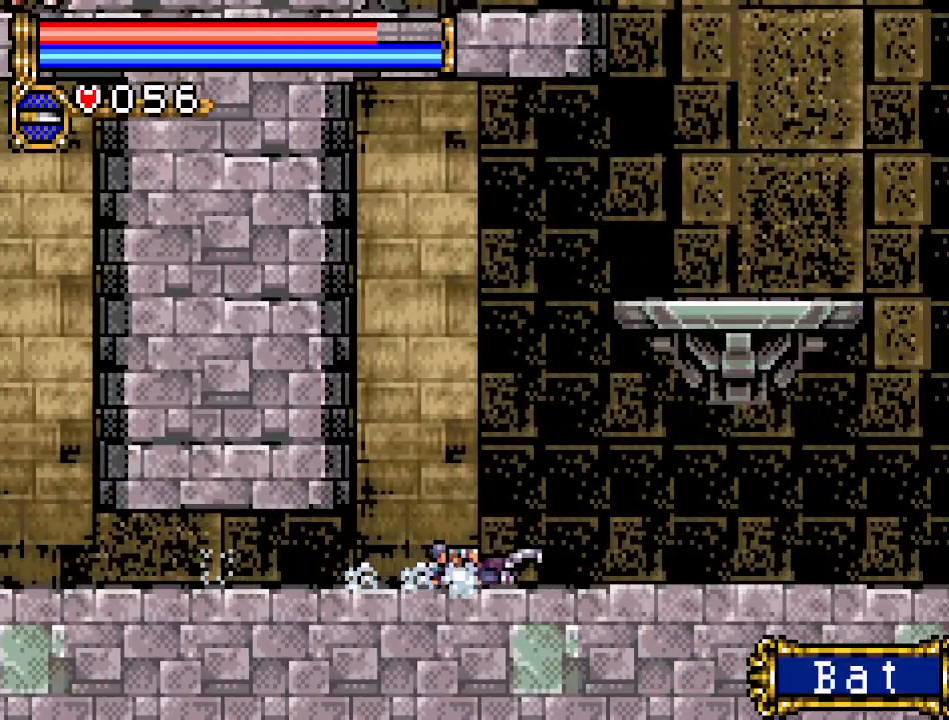
{"buttons": ["A", "DPAD_RIGHT"], "events": [[267, "A", "down"]]}
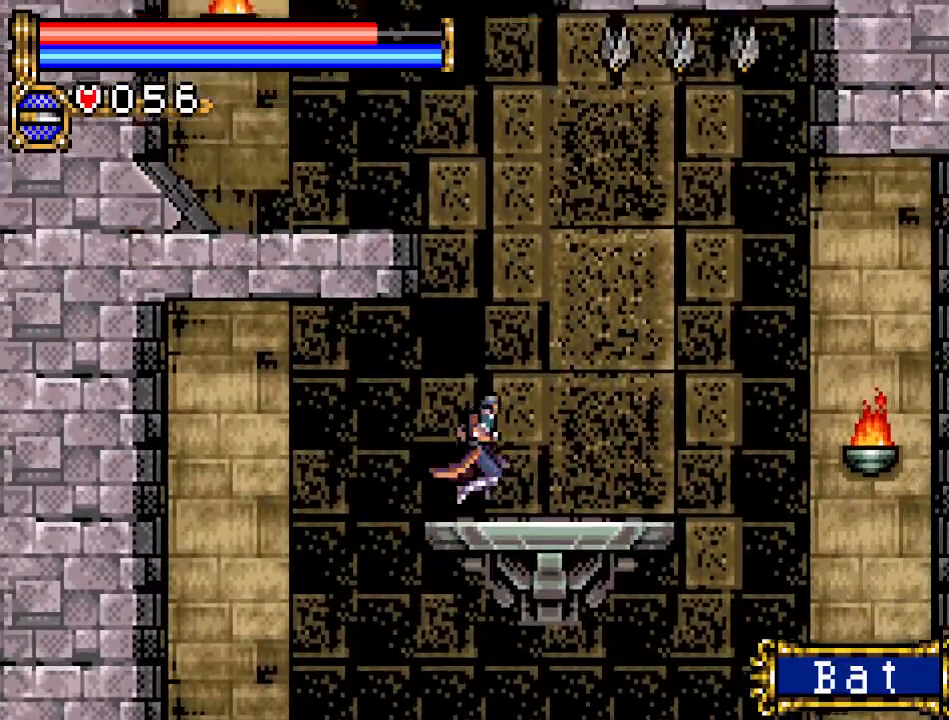
{"buttons": ["A", "DPAD_LEFT"], "events": [[50, "A", "up"], [200, "DPAD_RIGHT", "up"], [267, "DPAD_LEFT", "down"], [334, "A", "down"]]}
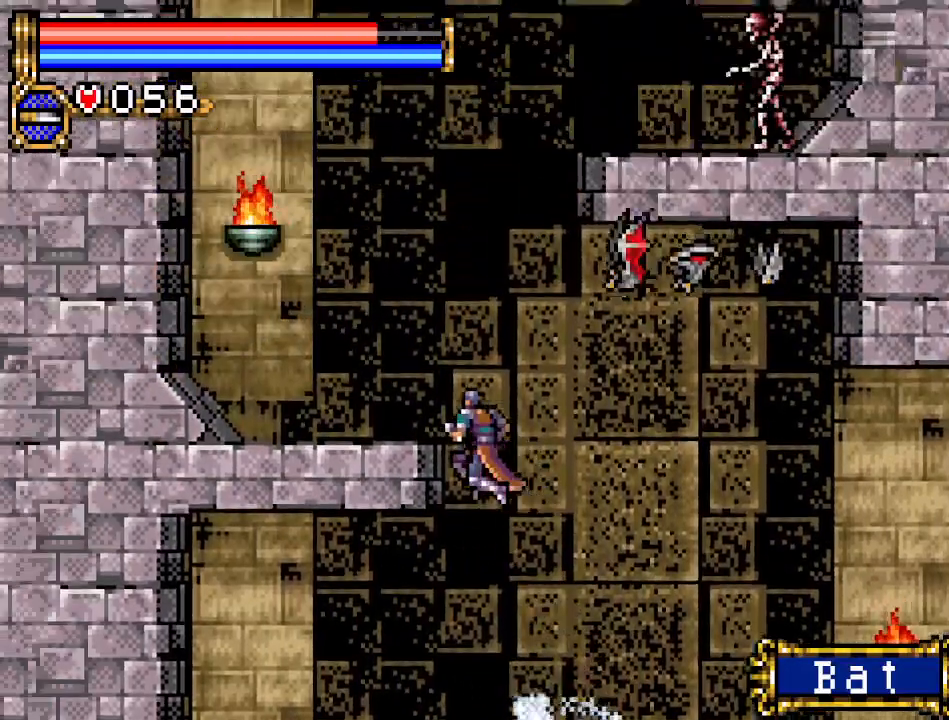
{"buttons": ["A", "DPAD_RIGHT"], "events": [[201, "A", "up"], [334, "DPAD_LEFT", "up"], [417, "DPAD_RIGHT", "down"], [484, "A", "down"]]}
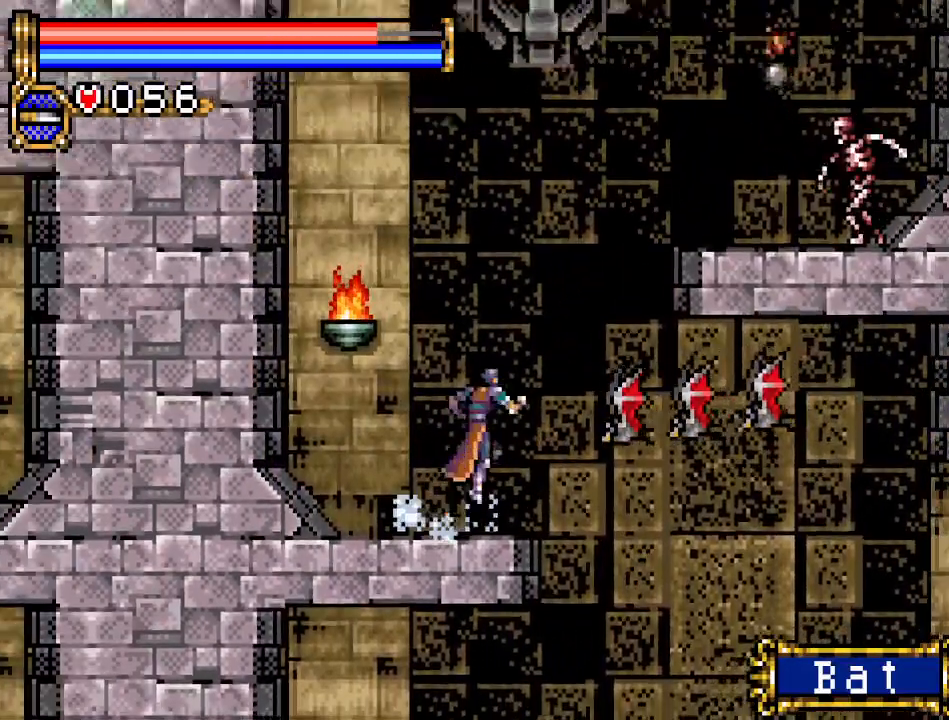
{"buttons": ["B", "DPAD_RIGHT"], "events": [[83, "B", "down"], [267, "A", "up"]]}
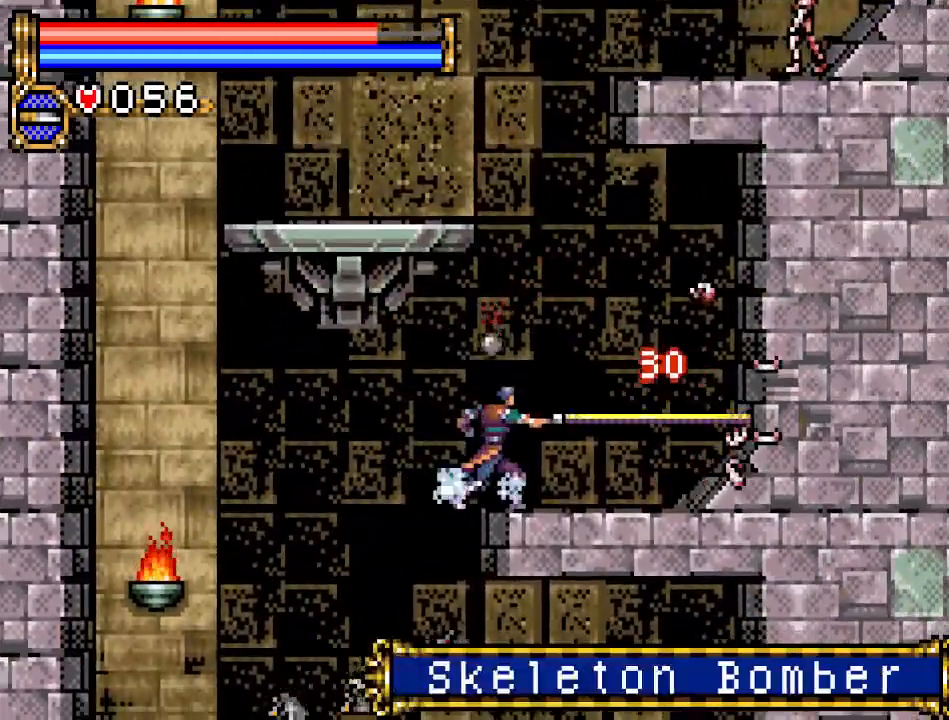
{"buttons": [], "events": [[100, "B", "up"], [468, "DPAD_RIGHT", "up"]]}
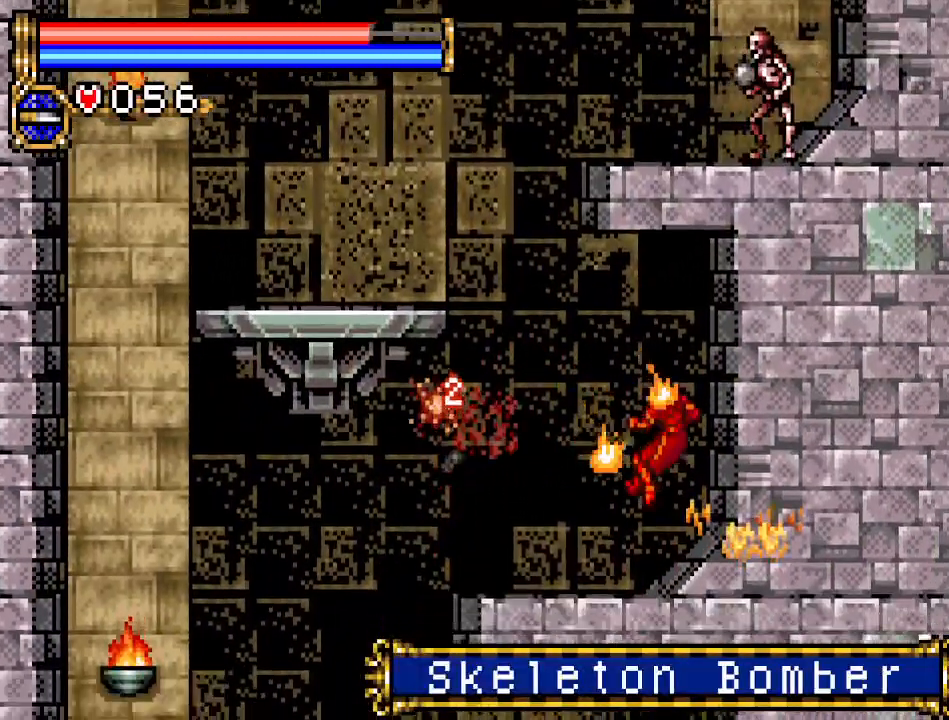
{"buttons": ["DPAD_LEFT"], "events": [[267, "DPAD_LEFT", "down"]]}
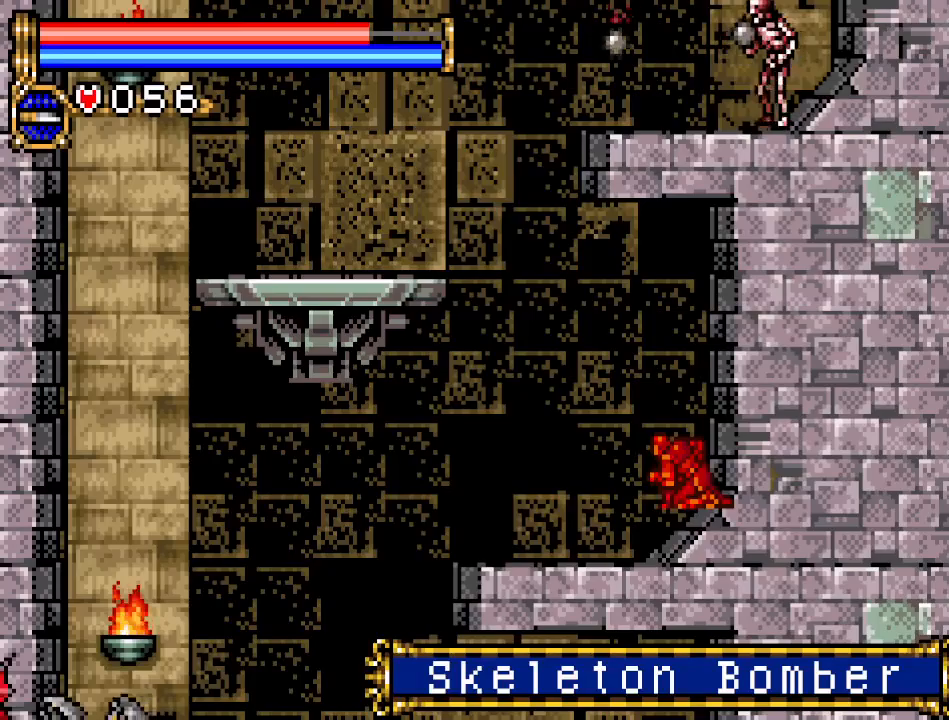
{"buttons": ["A", "DPAD_LEFT"], "events": [[484, "A", "down"]]}
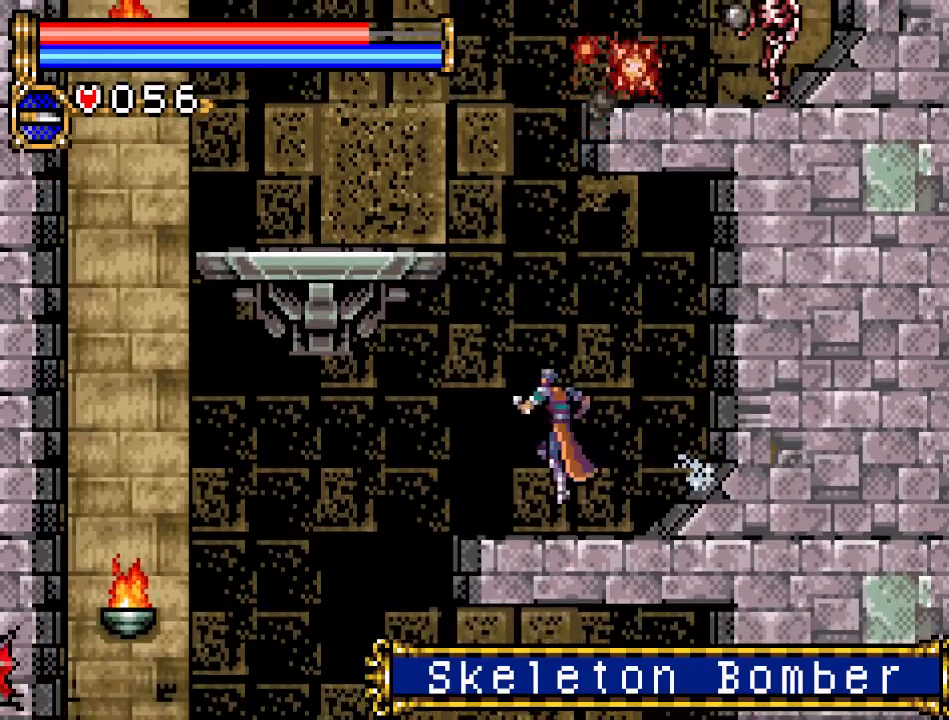
{"buttons": [], "events": [[367, "A", "up"], [367, "DPAD_LEFT", "up"]]}
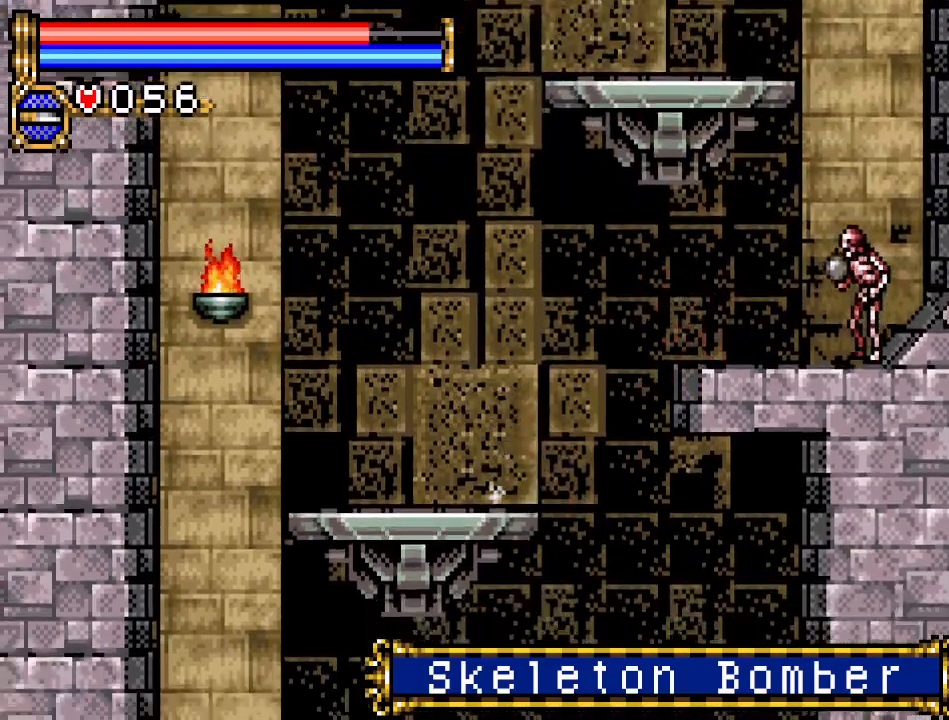
{"buttons": ["B", "DPAD_RIGHT"], "events": [[17, "DPAD_RIGHT", "down"], [100, "A", "down"], [201, "B", "down"], [301, "A", "up"]]}
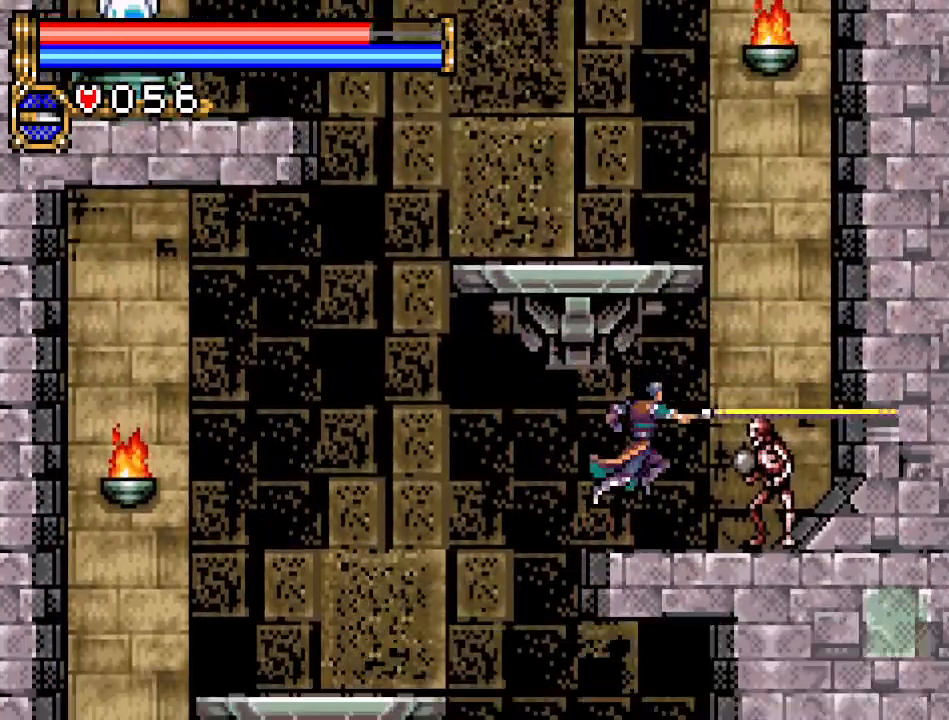
{"buttons": ["A"], "events": [[117, "DPAD_RIGHT", "up"], [167, "B", "up"], [350, "A", "down"]]}
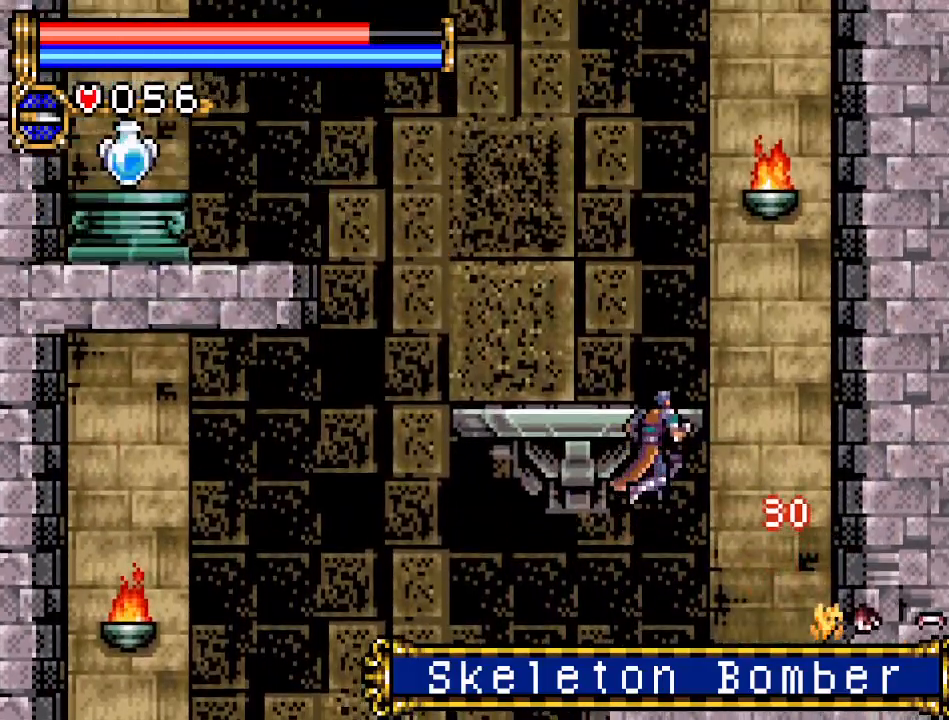
{"buttons": ["DPAD_LEFT"], "events": [[100, "DPAD_LEFT", "down"], [234, "A", "up"]]}
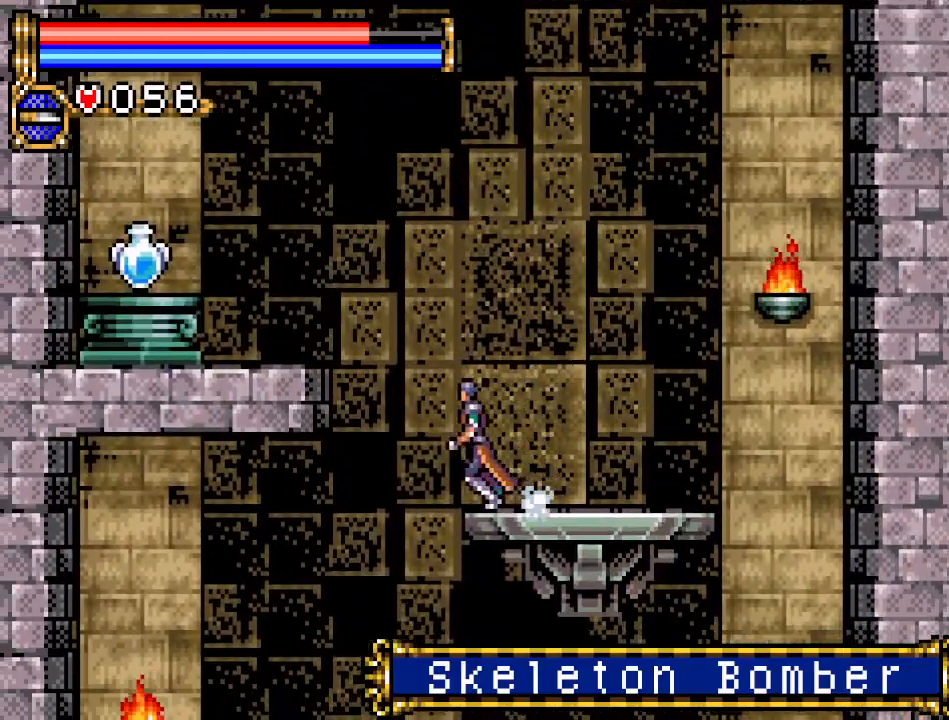
{"buttons": ["A", "DPAD_LEFT"], "events": [[17, "A", "down"]]}
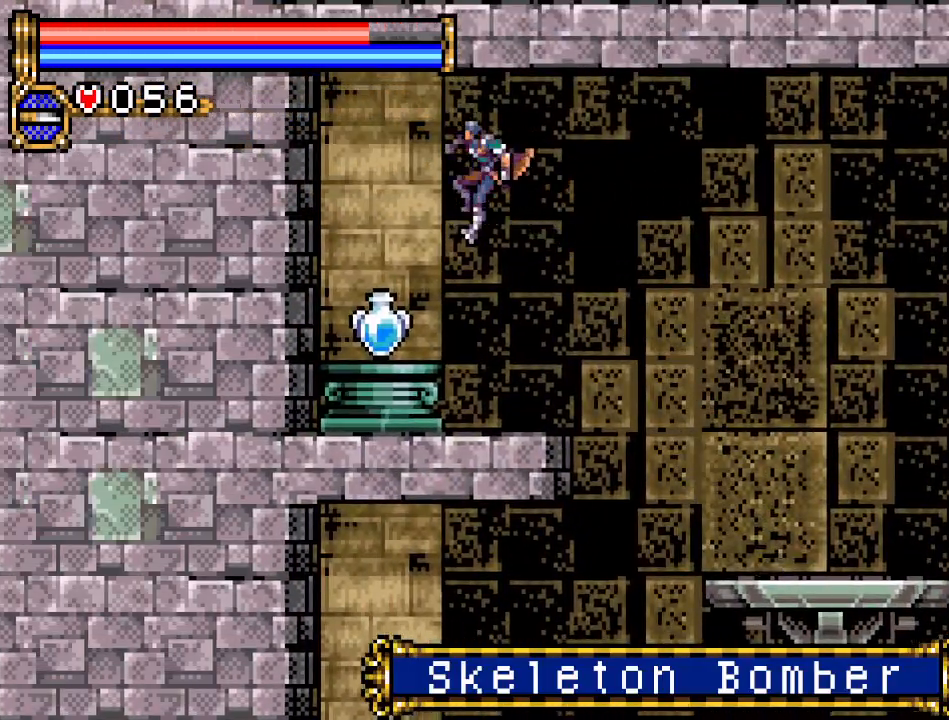
{"buttons": ["A", "DPAD_RIGHT"], "events": [[67, "A", "up"], [267, "DPAD_LEFT", "up"], [317, "A", "down"], [451, "DPAD_RIGHT", "down"]]}
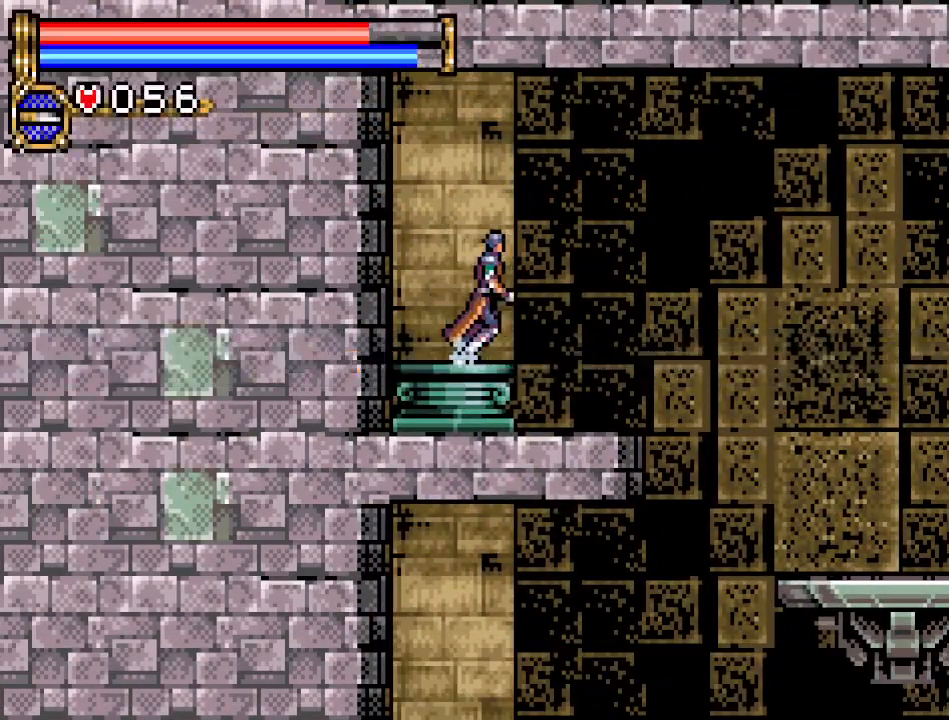
{"buttons": [], "events": [[17, "A", "up"], [484, "DPAD_RIGHT", "up"]]}
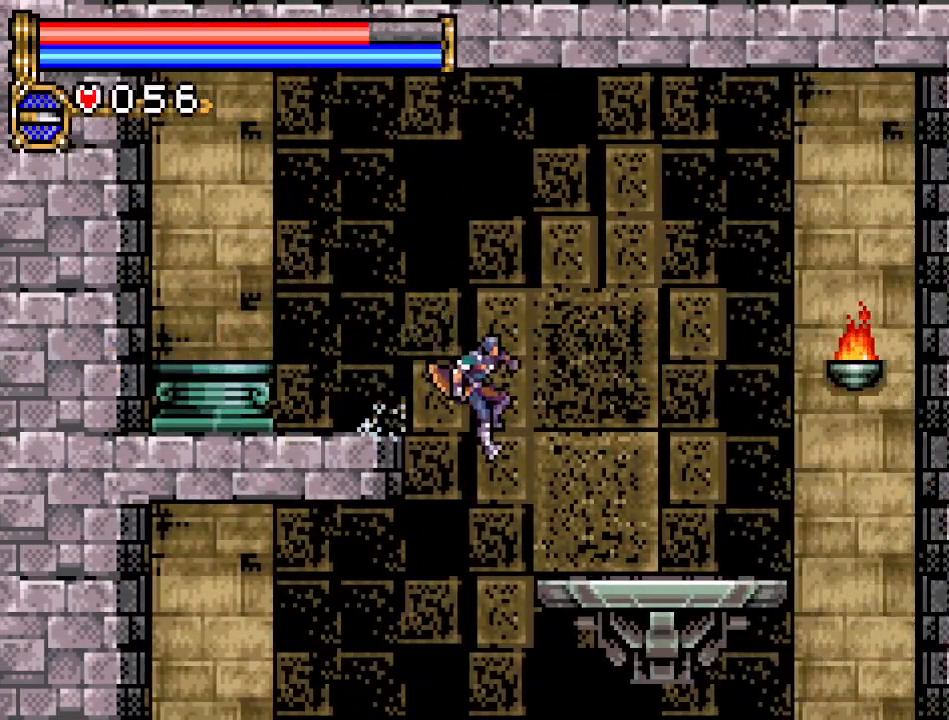
{"buttons": ["DPAD_RIGHT"], "events": [[417, "DPAD_RIGHT", "down"]]}
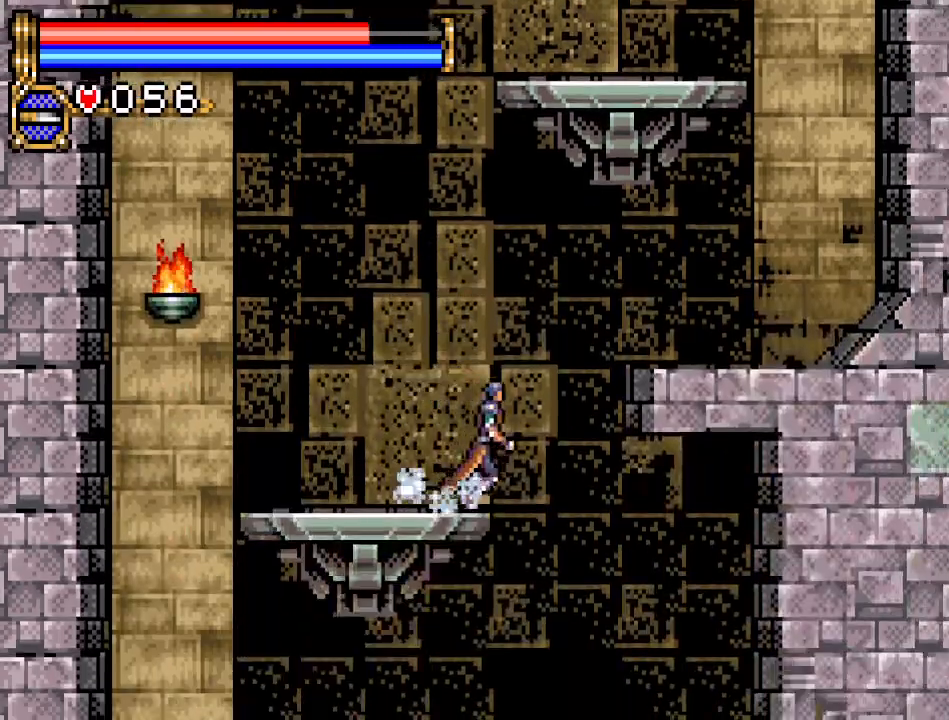
{"buttons": ["DPAD_LEFT"], "events": [[233, "DPAD_RIGHT", "up"], [284, "DPAD_LEFT", "down"]]}
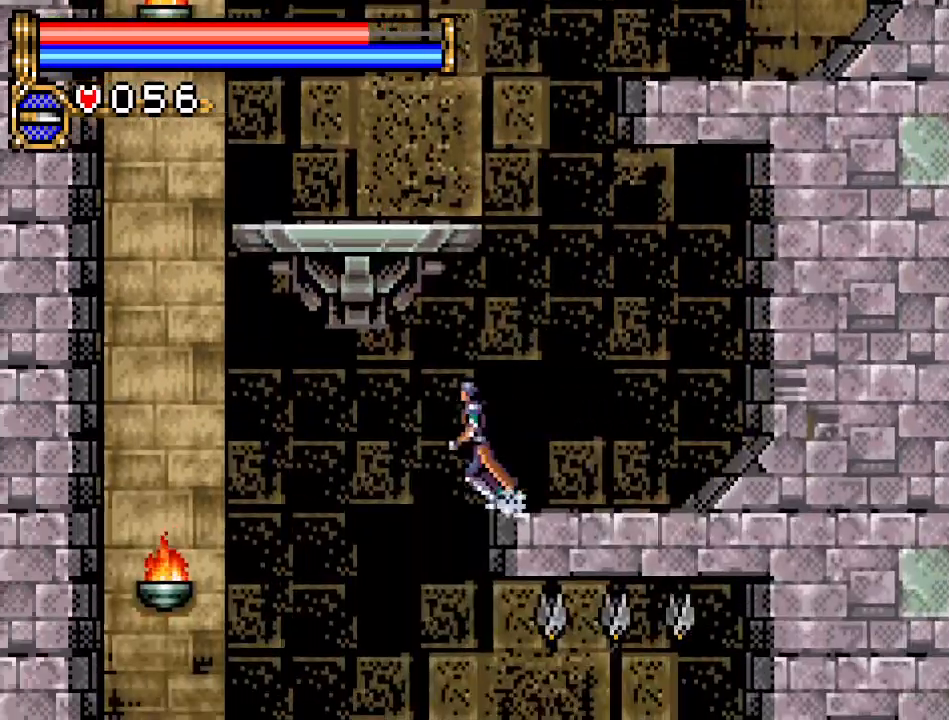
{"buttons": ["DPAD_RIGHT"], "events": [[284, "DPAD_LEFT", "up"], [351, "DPAD_RIGHT", "down"]]}
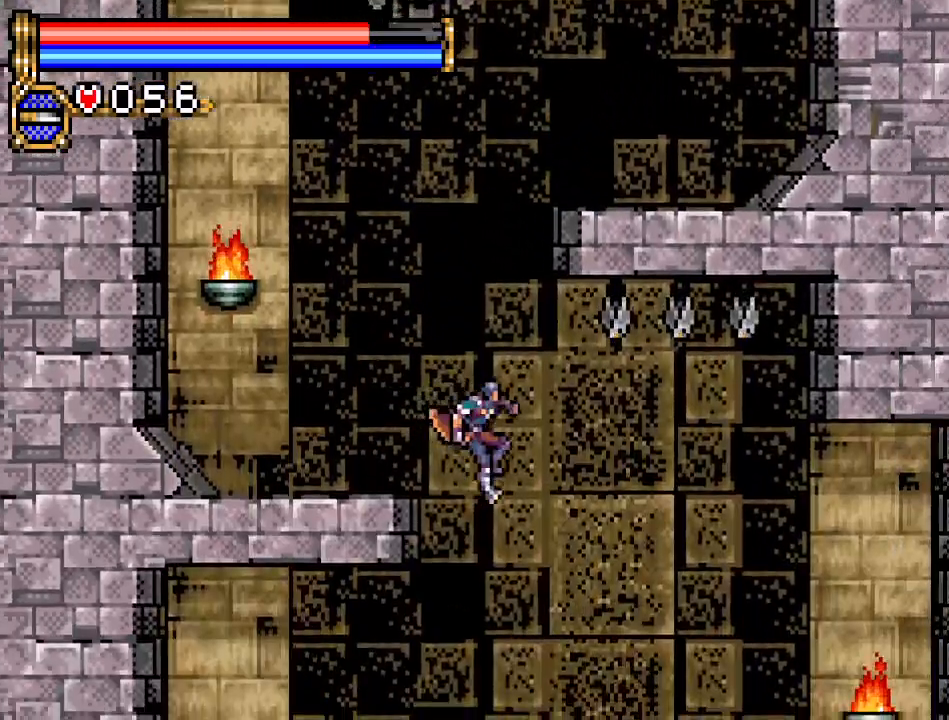
{"buttons": ["DPAD_LEFT"], "events": [[300, "DPAD_RIGHT", "up"], [367, "DPAD_LEFT", "down"]]}
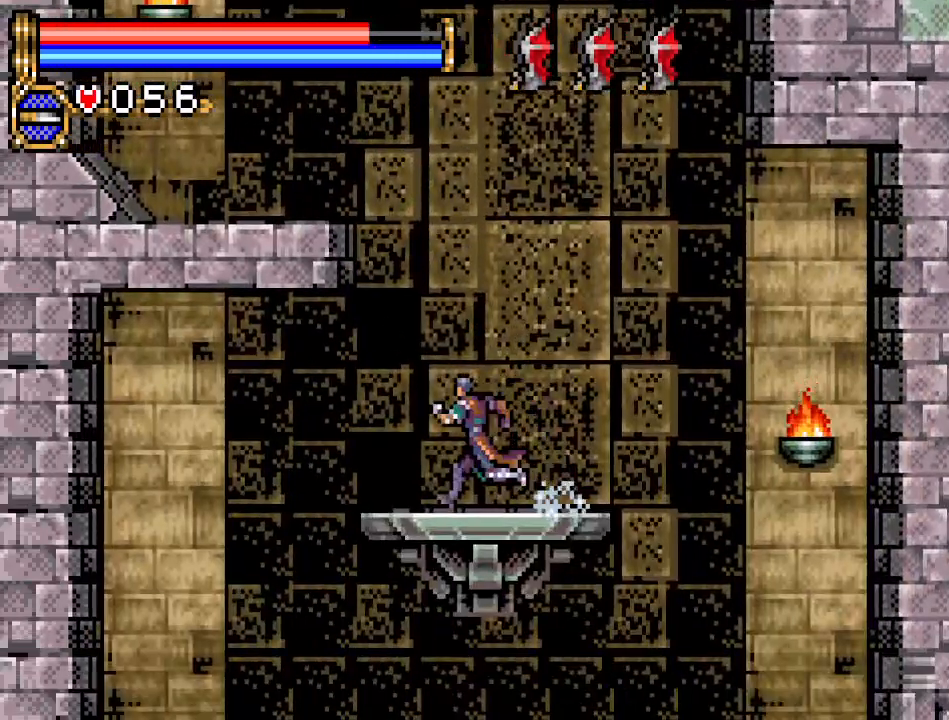
{"buttons": ["DPAD_LEFT"], "events": []}
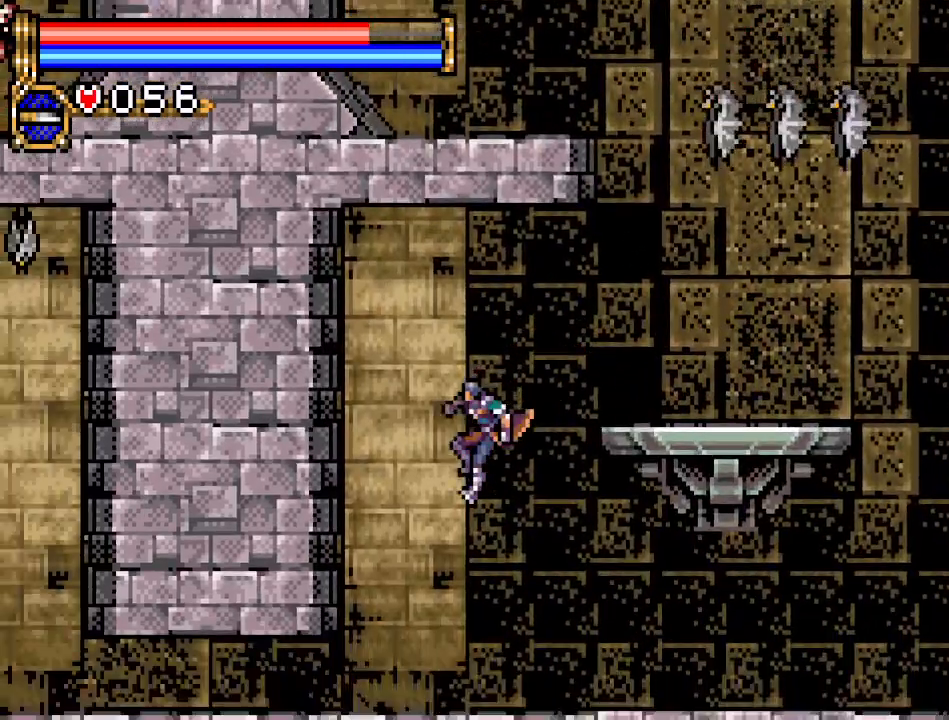
{"buttons": ["DPAD_DOWN"], "events": [[267, "DPAD_DOWN", "down"], [267, "DPAD_LEFT", "up"], [334, "A", "down"], [500, "A", "up"]]}
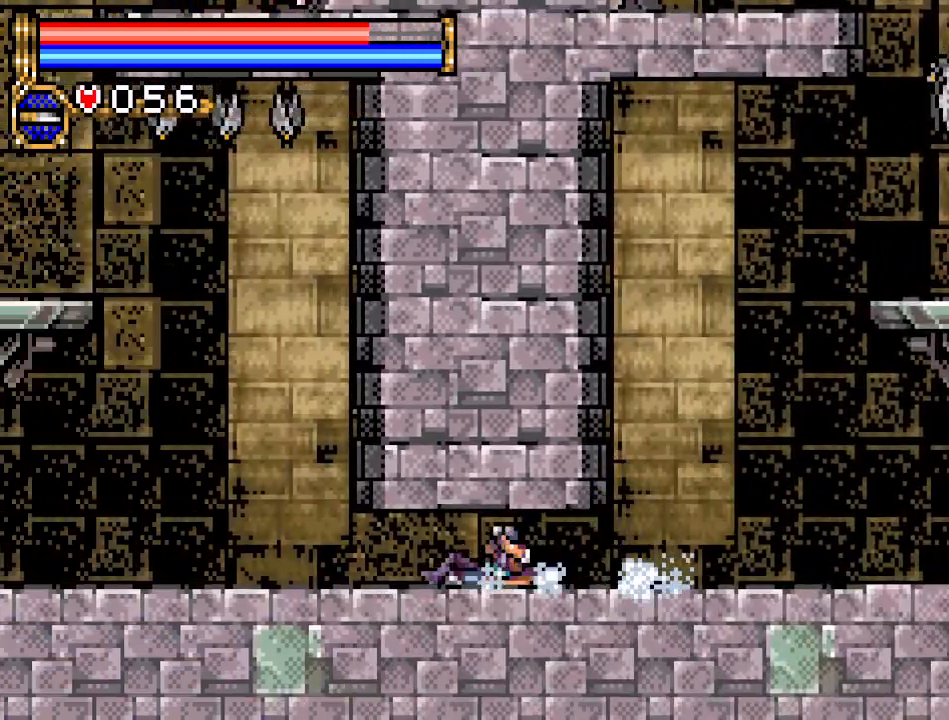
{"buttons": ["A", "DPAD_DOWN"], "events": [[401, "A", "down"]]}
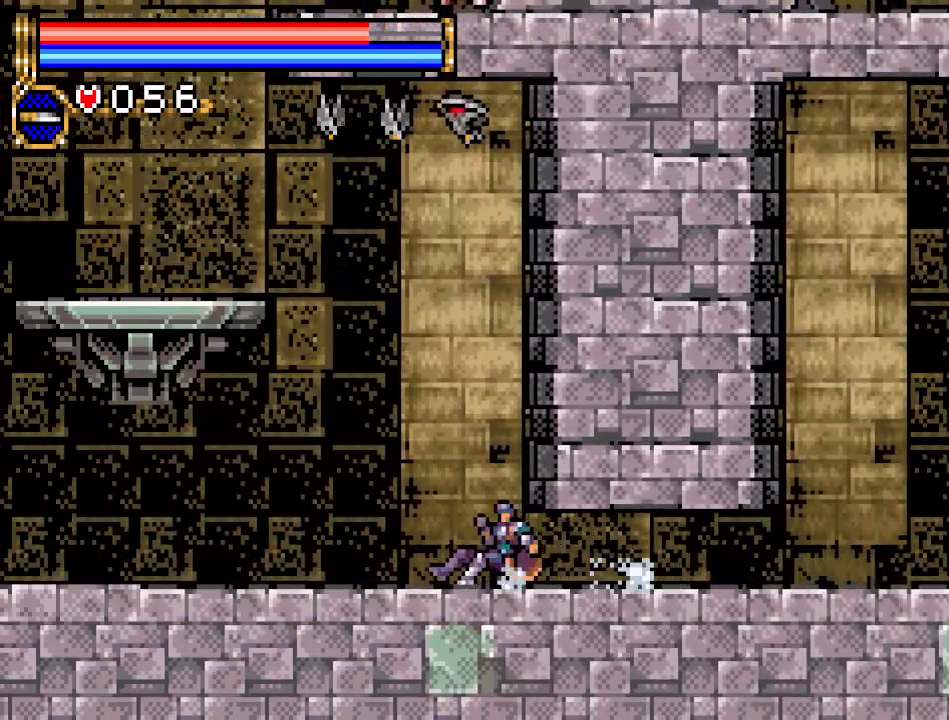
{"buttons": ["DPAD_LEFT"], "events": [[50, "A", "up"], [83, "DPAD_LEFT", "down"], [117, "DPAD_DOWN", "up"]]}